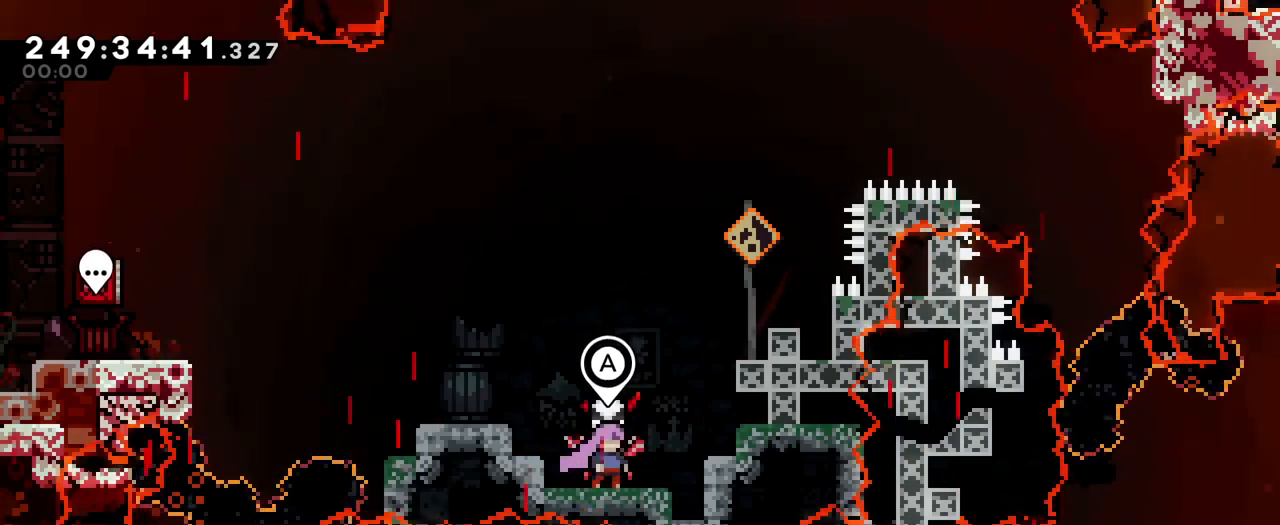
Gameplay with a controller (Nintendo layout); each line is a JSON object with the inputs held at the frame after it. "events" lists button and stick changes between this image and that frame as [ms after this image, input, new state], when the widget could be followed in between. Not read: DPAD_DOWN DPAD_LEFT HOME L1 L3 R1 R3 SELECT START.
{"buttons": [], "left_stick": "right", "right_stick": "center", "events": [[450, "left_stick", "right"]]}
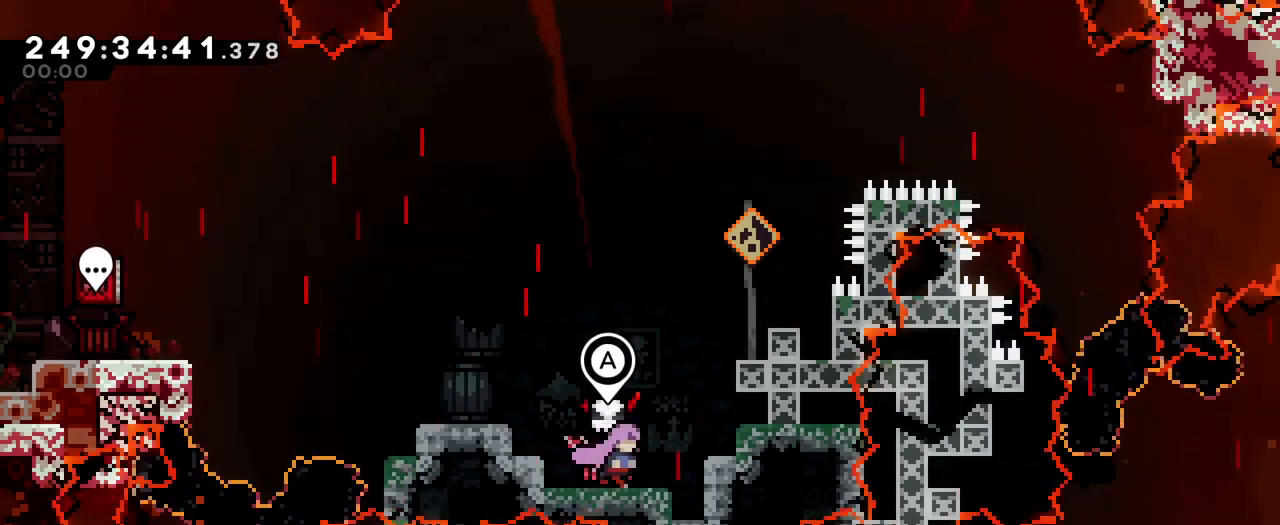
{"buttons": ["B"], "left_stick": "right", "right_stick": "center", "events": [[34, "B", "down"], [267, "B", "up"], [334, "B", "down"], [334, "left_stick", "center"], [417, "left_stick", "right"]]}
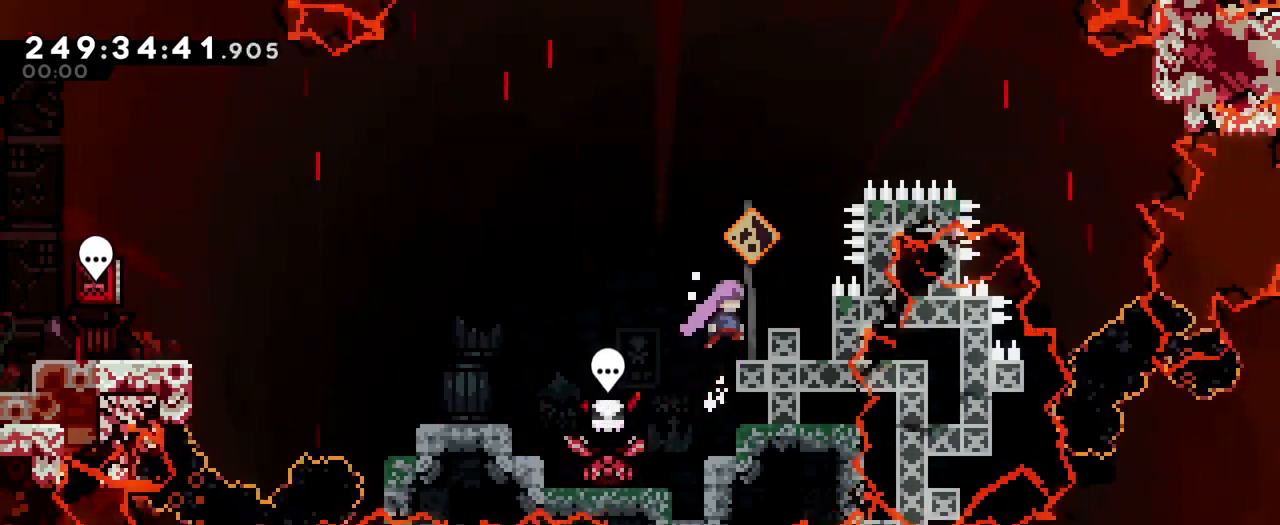
{"buttons": [], "left_stick": "right", "right_stick": "center", "events": [[100, "left_stick", "center"], [200, "B", "up"], [317, "B", "down"], [433, "left_stick", "right"], [467, "B", "up"]]}
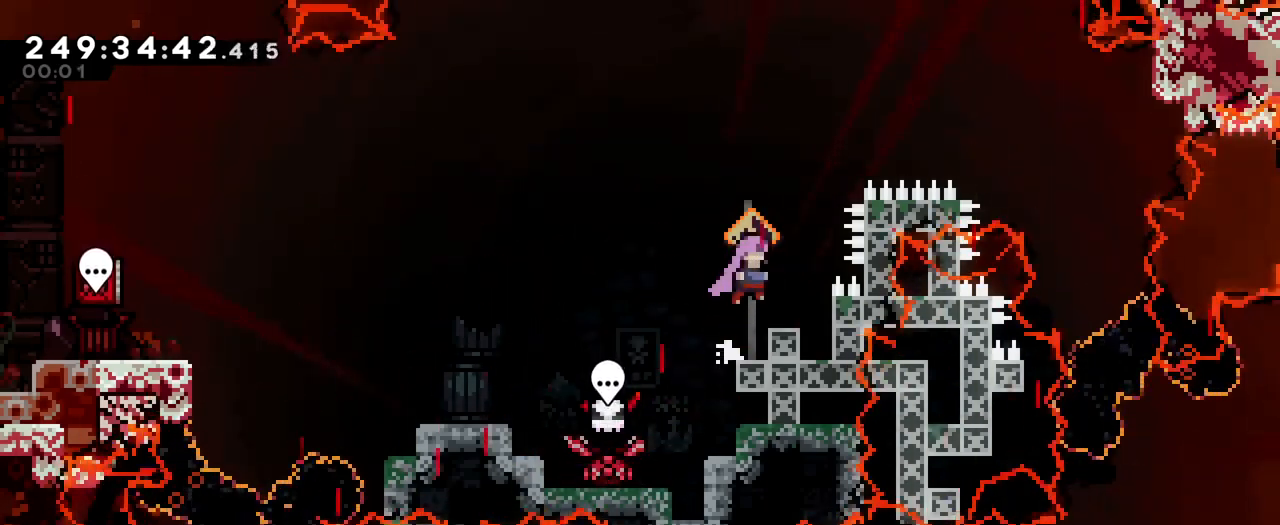
{"buttons": [], "left_stick": "center", "right_stick": "center", "events": [[67, "left_stick", "center"]]}
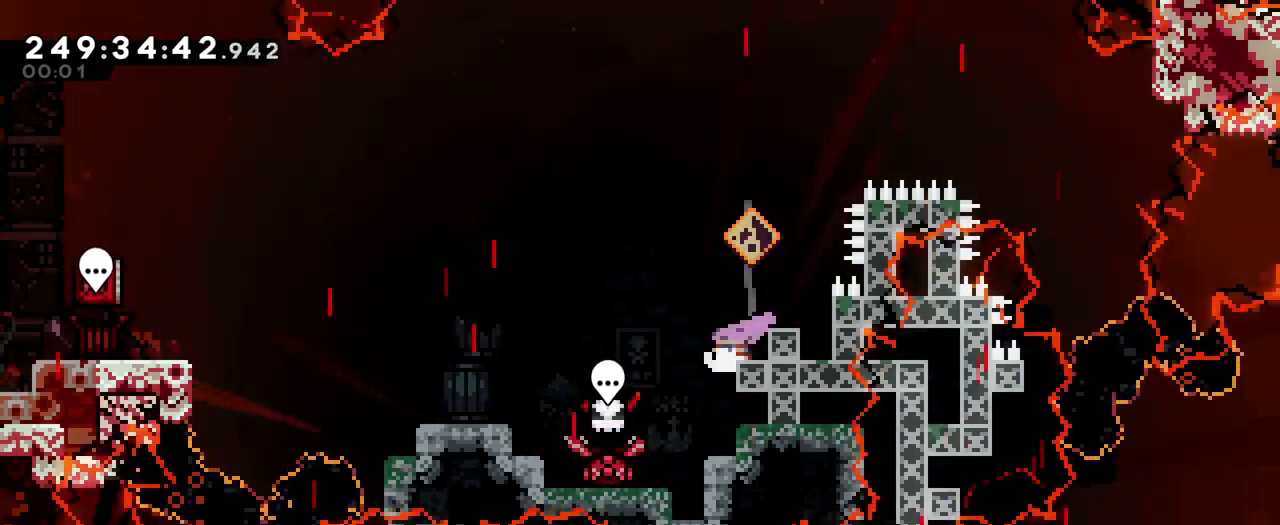
{"buttons": [], "left_stick": "center", "right_stick": "center", "events": [[350, "B", "down"], [467, "B", "up"]]}
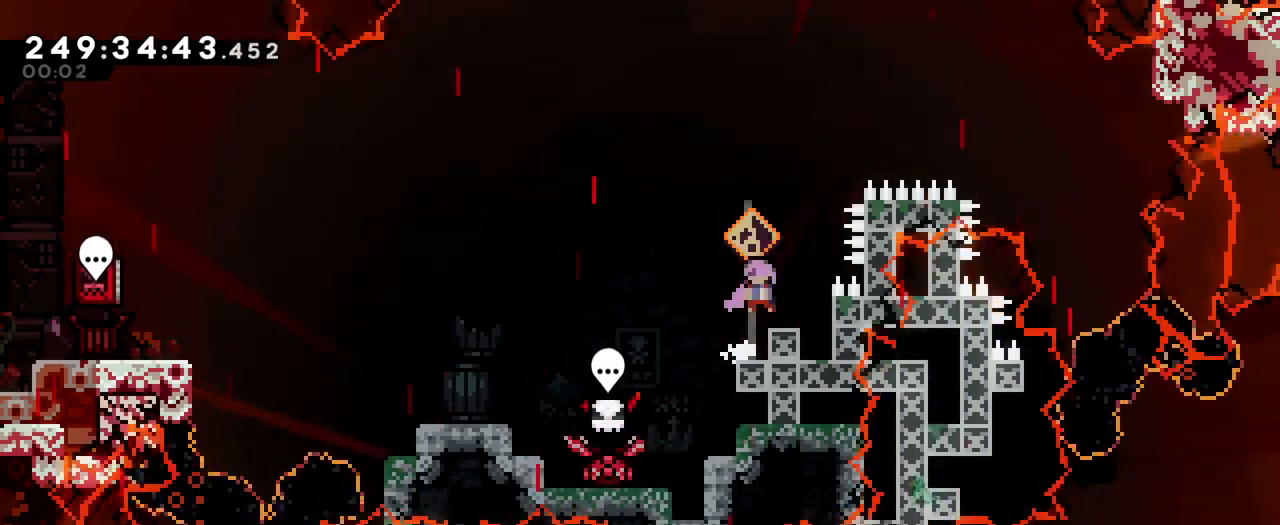
{"buttons": [], "left_stick": "center", "right_stick": "center", "events": [[234, "B", "down"], [334, "B", "up"]]}